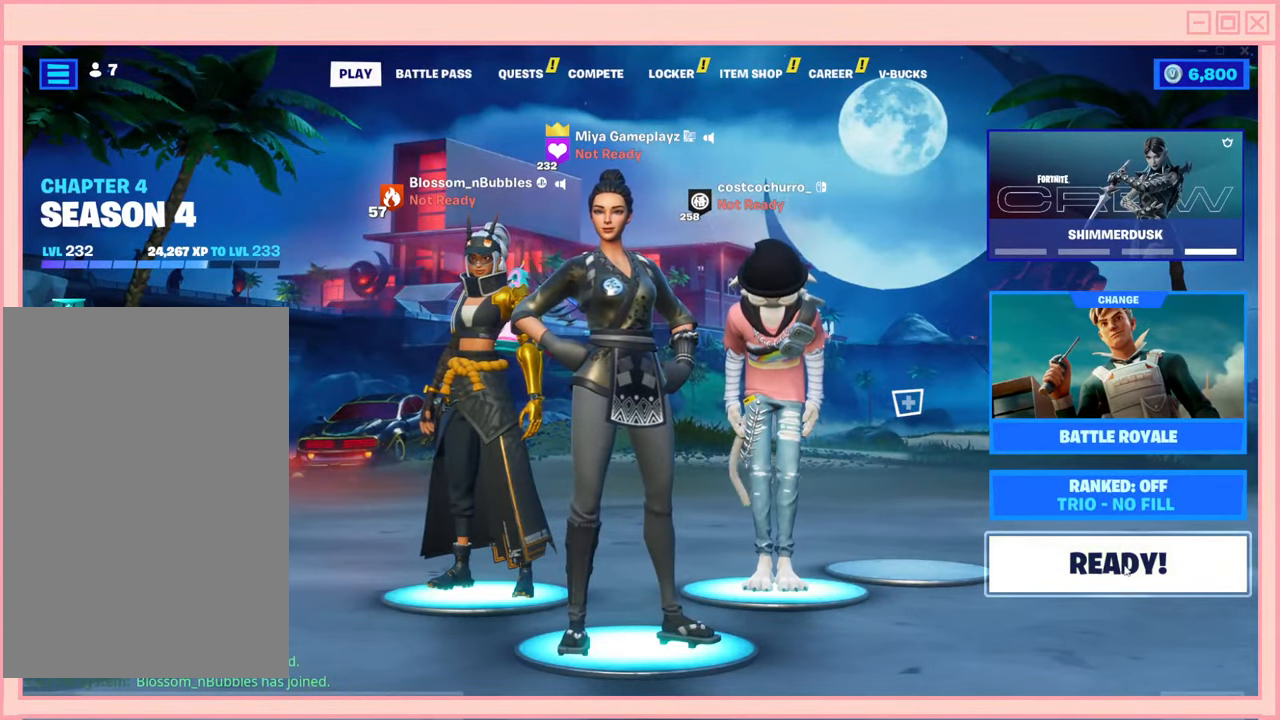
Gameplay with keyboard and mouse; each line is a JSON object with the keys and mouse buttons held at the frame after it. "events" lists presses ("down") and releases ("up") of "a", "ctrl", "d", "e", "f", "q", "r", "s", "shift", "space", "tab", "w", "mouse_left", "mouse_wheel", "mouse_right", "mouse_mb4" and "mouse_mb5" between this image and that frame as [ms after this image, input, new state], when the widget could be followed in between. "mouse_left", "mouse_wheel", "mouse_right", "mouse_mb4", "mouse_mb5" = the "left", "wheel", "right", "mb4", "mb5" buttons of the "mouse" list. No other keys are recorded. "wheel" means that the mouse wheel is clicked or scrolled. Mouse movement is not recorded.
{"keys": [], "mouse": [], "events": []}
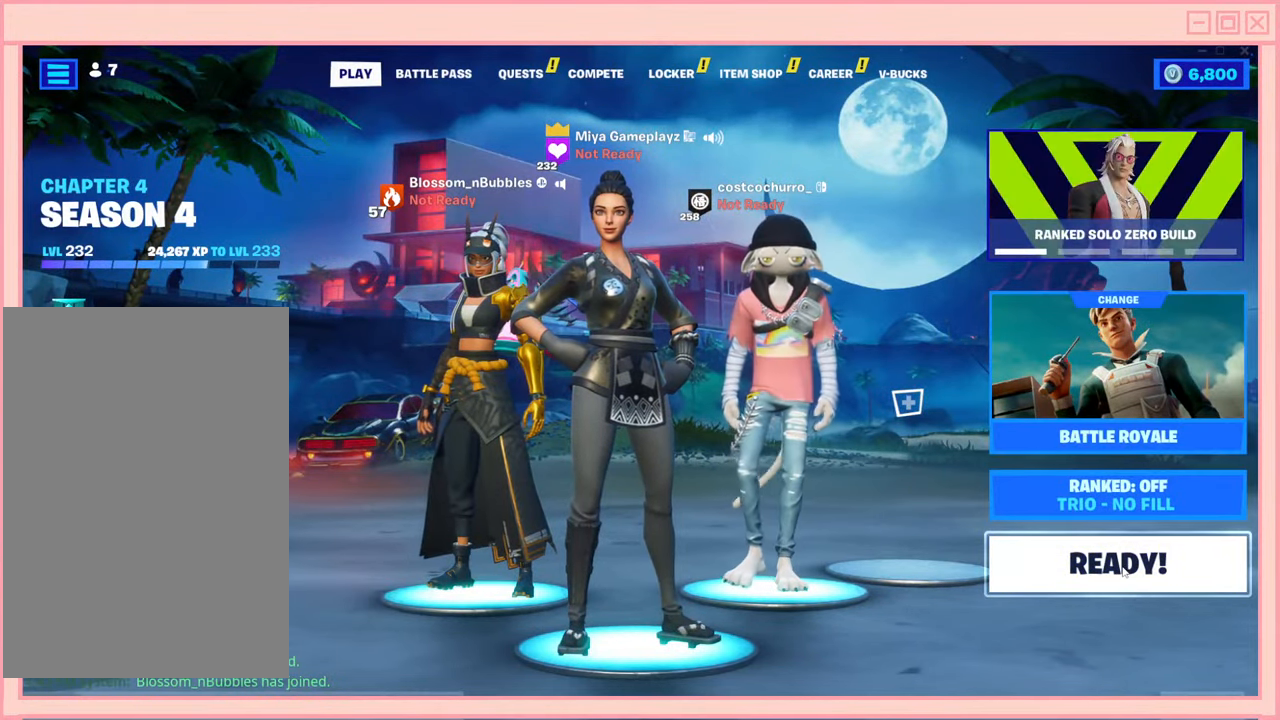
{"keys": [], "mouse": [], "events": []}
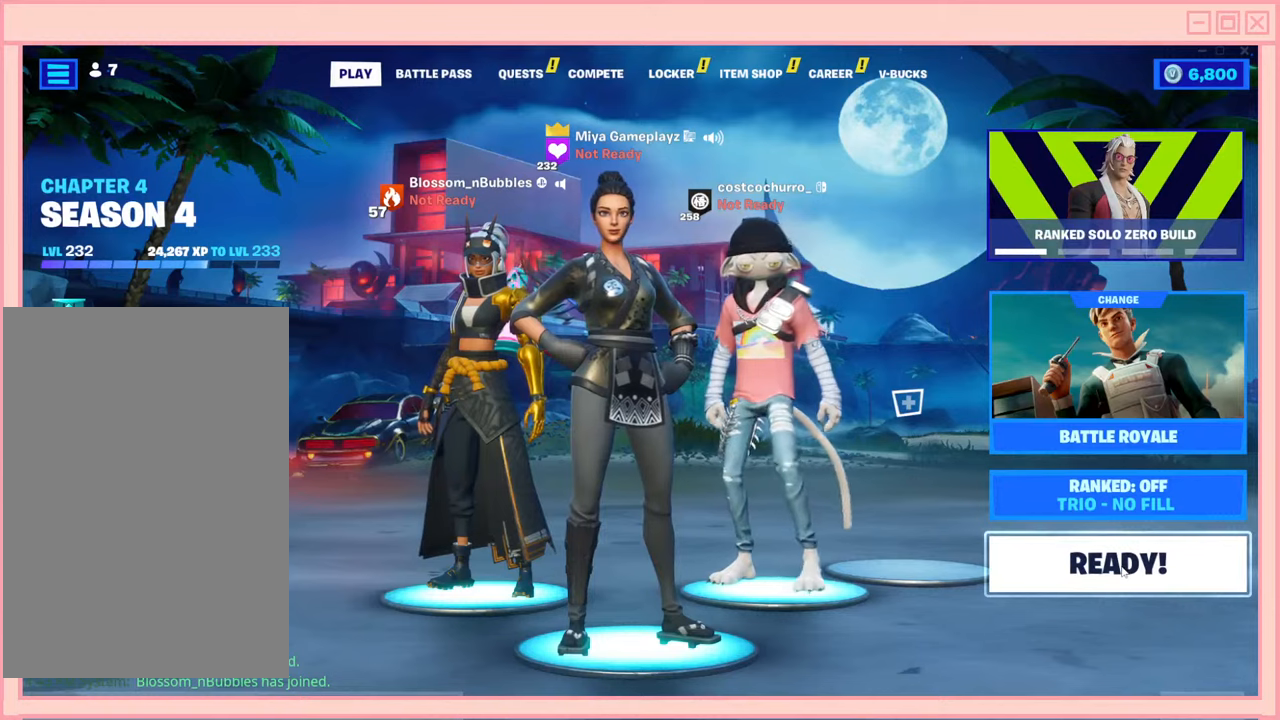
{"keys": [], "mouse": [], "events": [[317, "mouse_left", "down"], [484, "mouse_left", "up"]]}
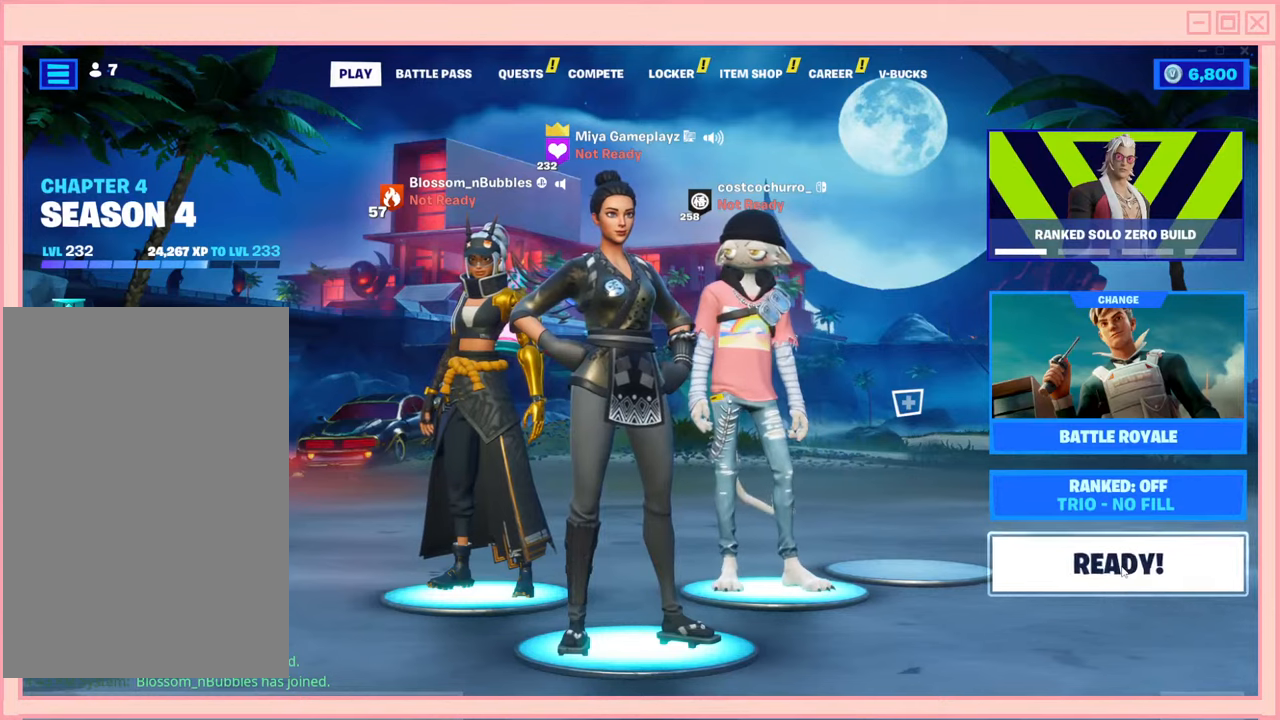
{"keys": [], "mouse": [], "events": []}
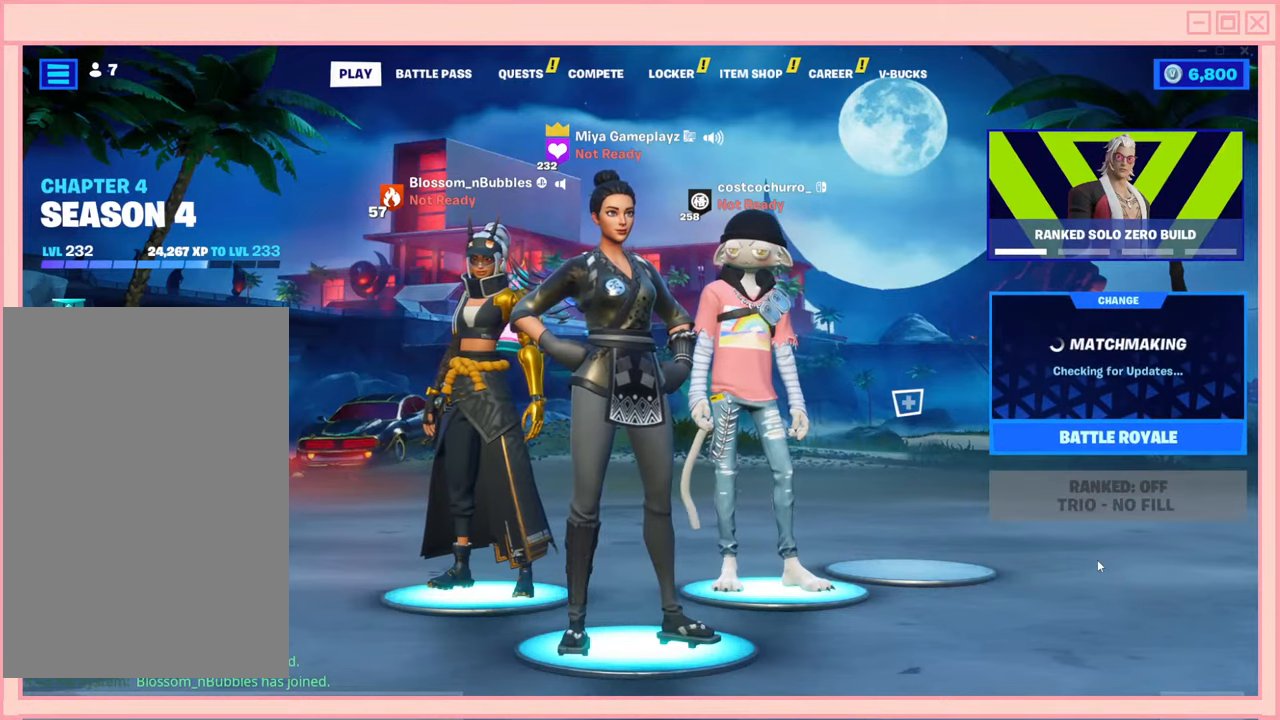
{"keys": [], "mouse": [], "events": []}
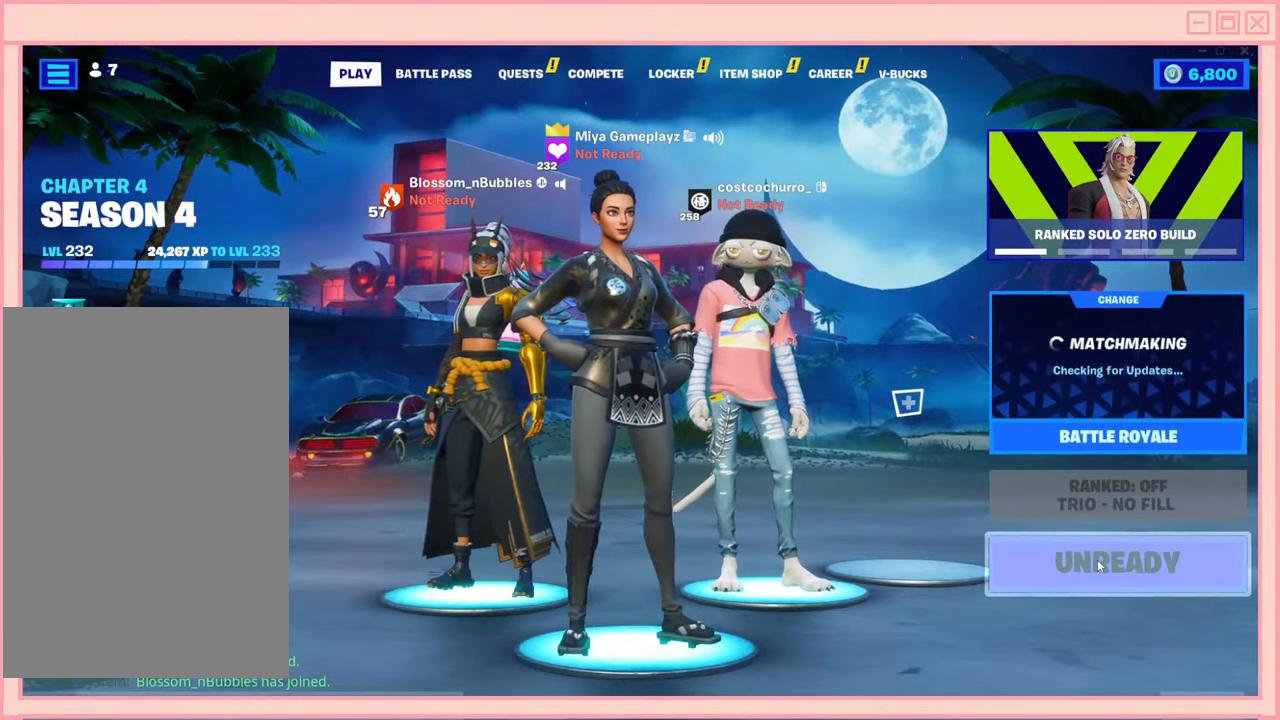
{"keys": [], "mouse": [], "events": []}
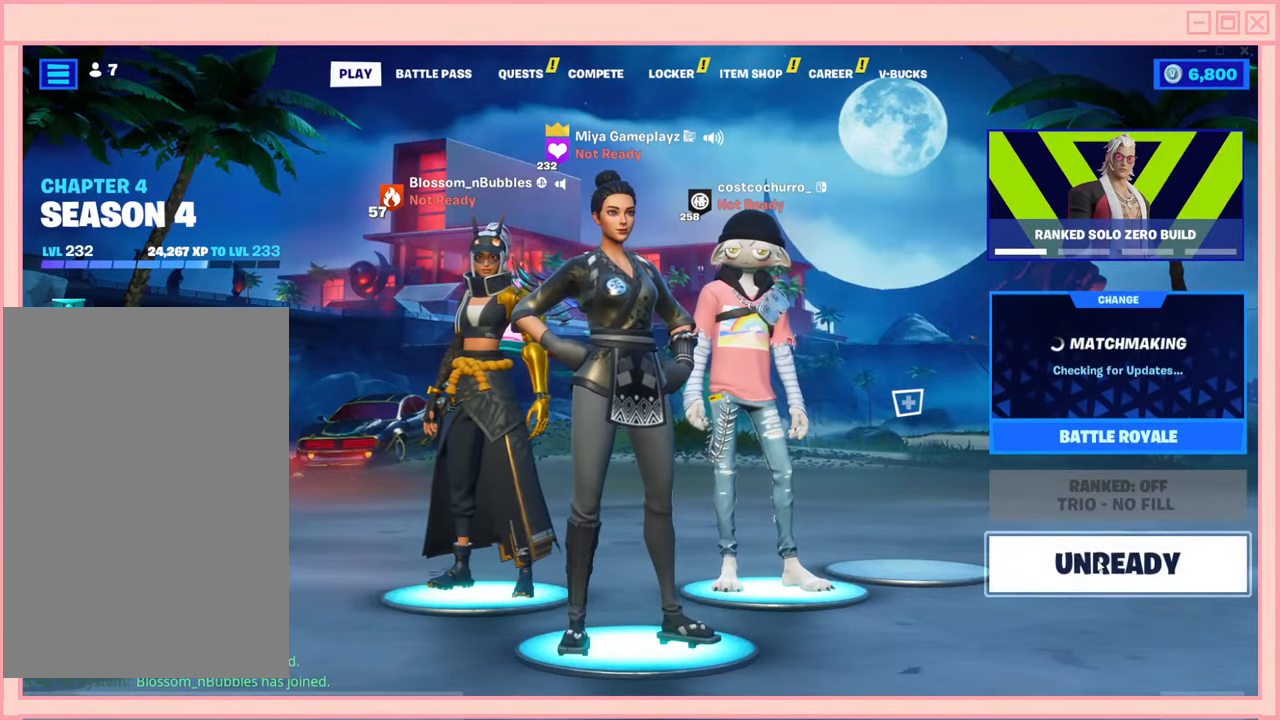
{"keys": [], "mouse": [], "events": []}
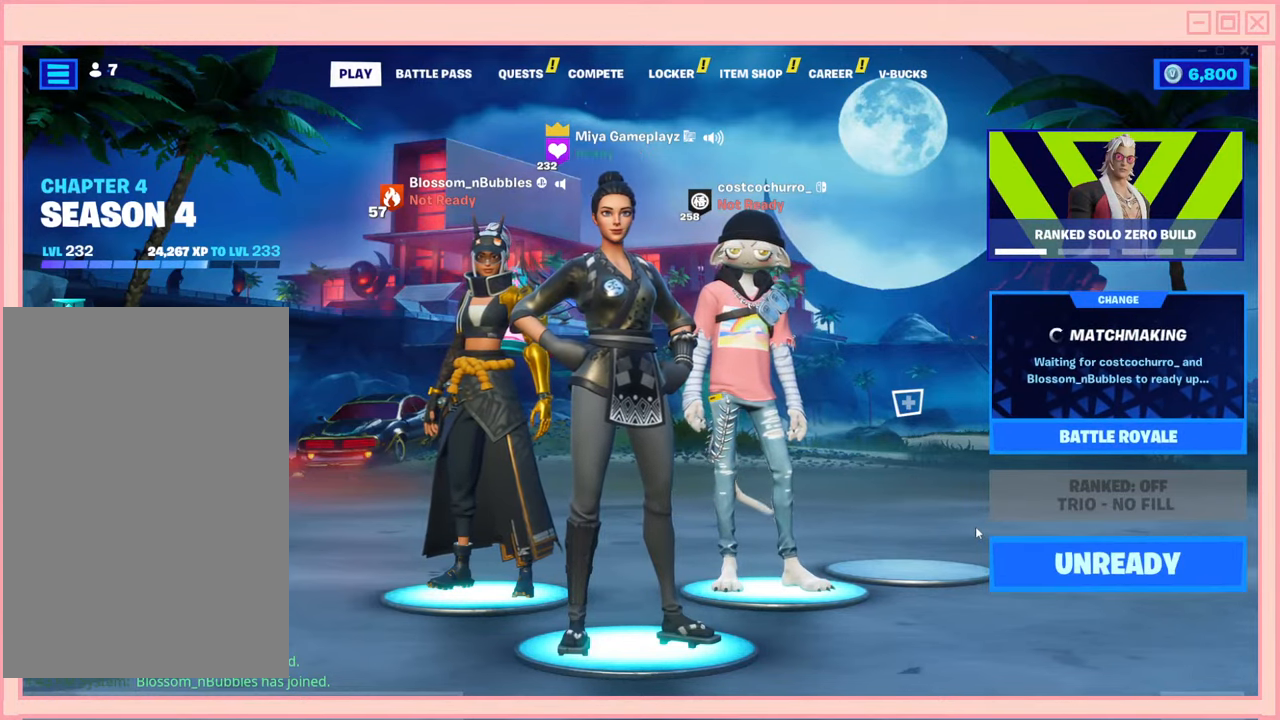
{"keys": [], "mouse": [], "events": []}
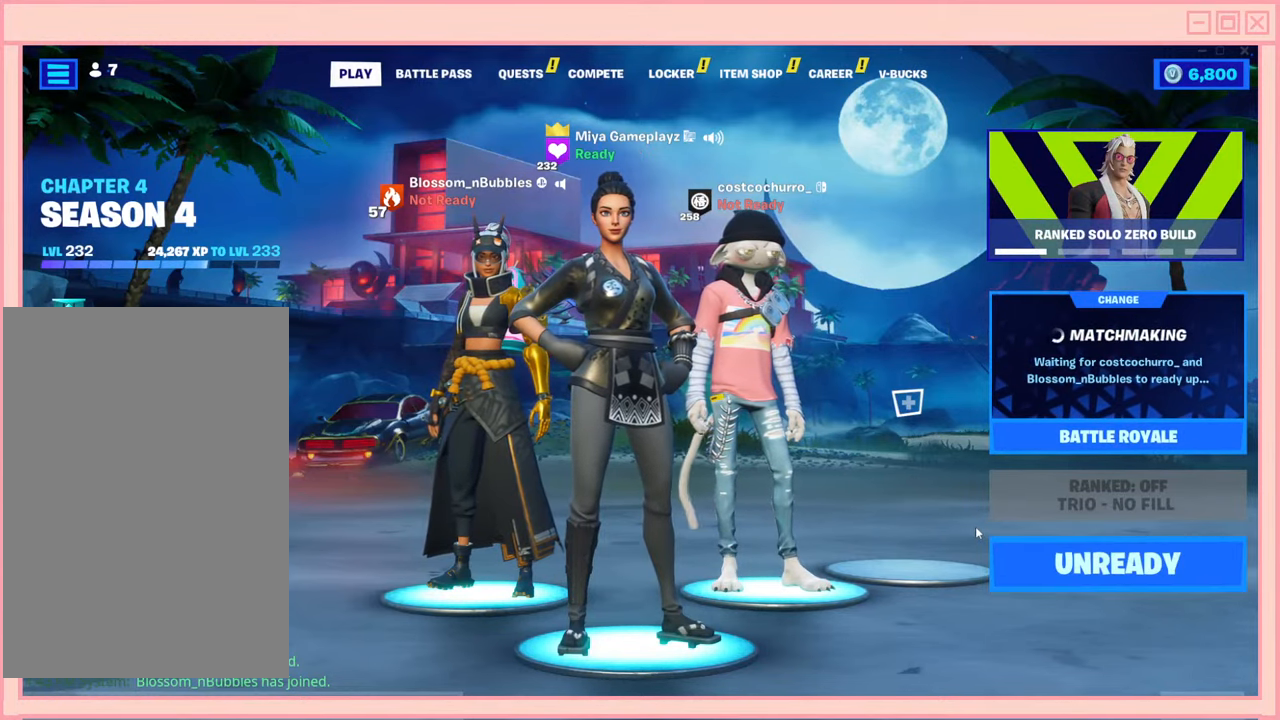
{"keys": [], "mouse": [], "events": []}
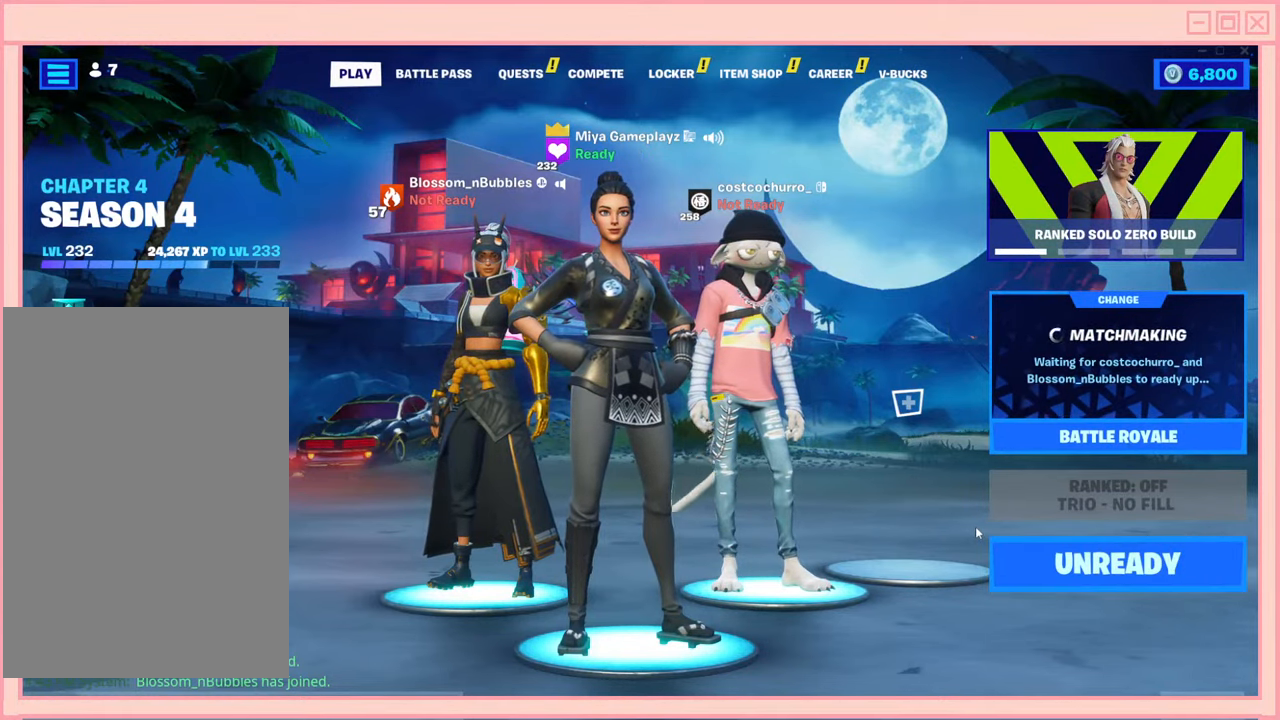
{"keys": [], "mouse": [], "events": []}
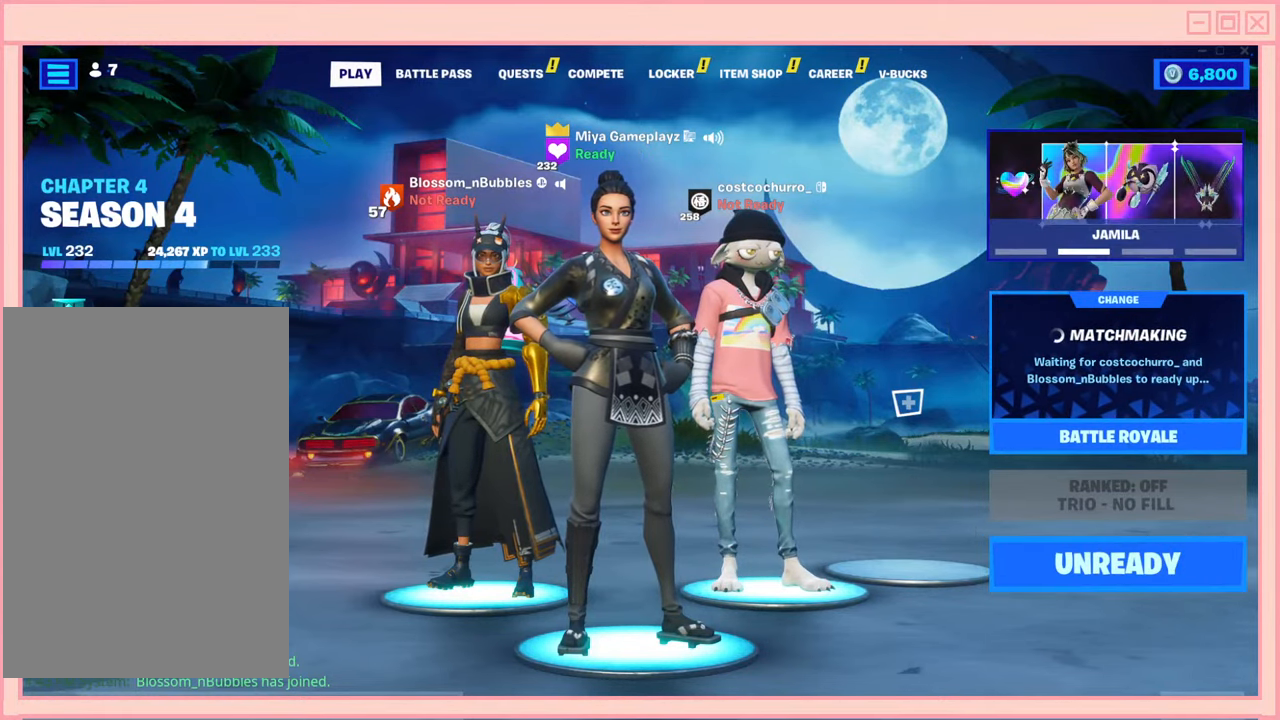
{"keys": [], "mouse": [], "events": []}
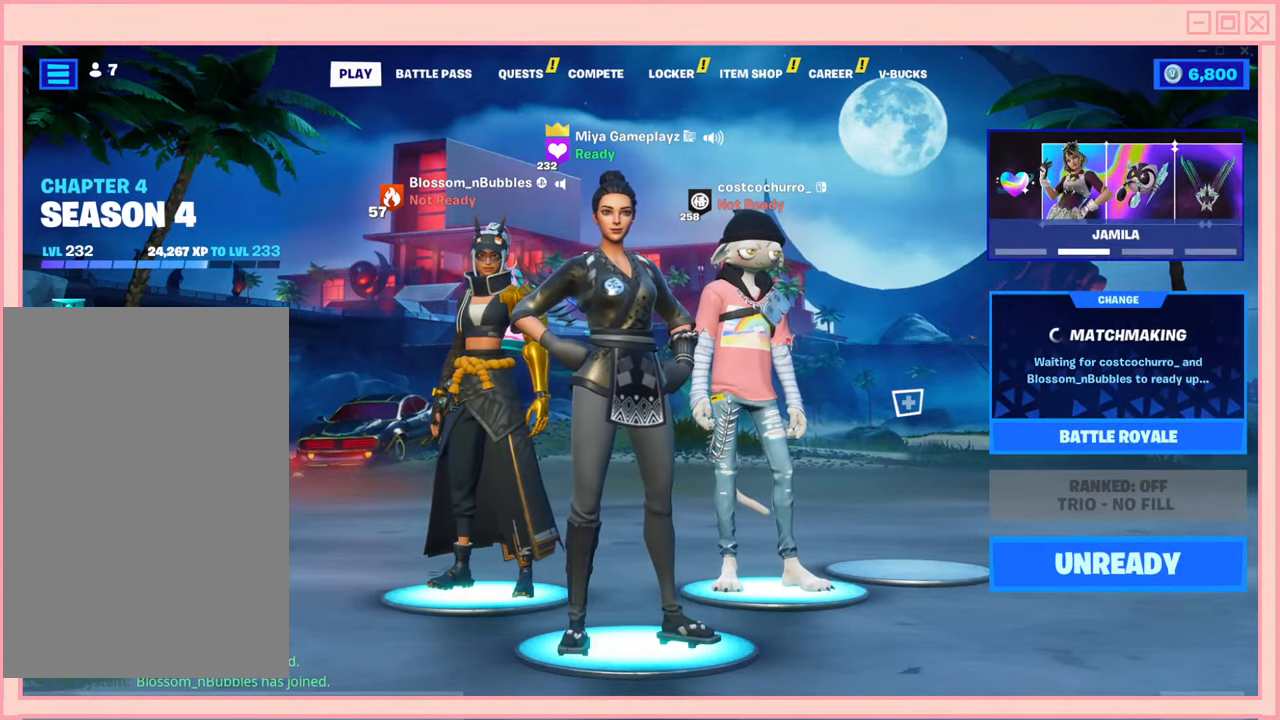
{"keys": [], "mouse": ["left"], "events": [[400, "mouse_left", "down"]]}
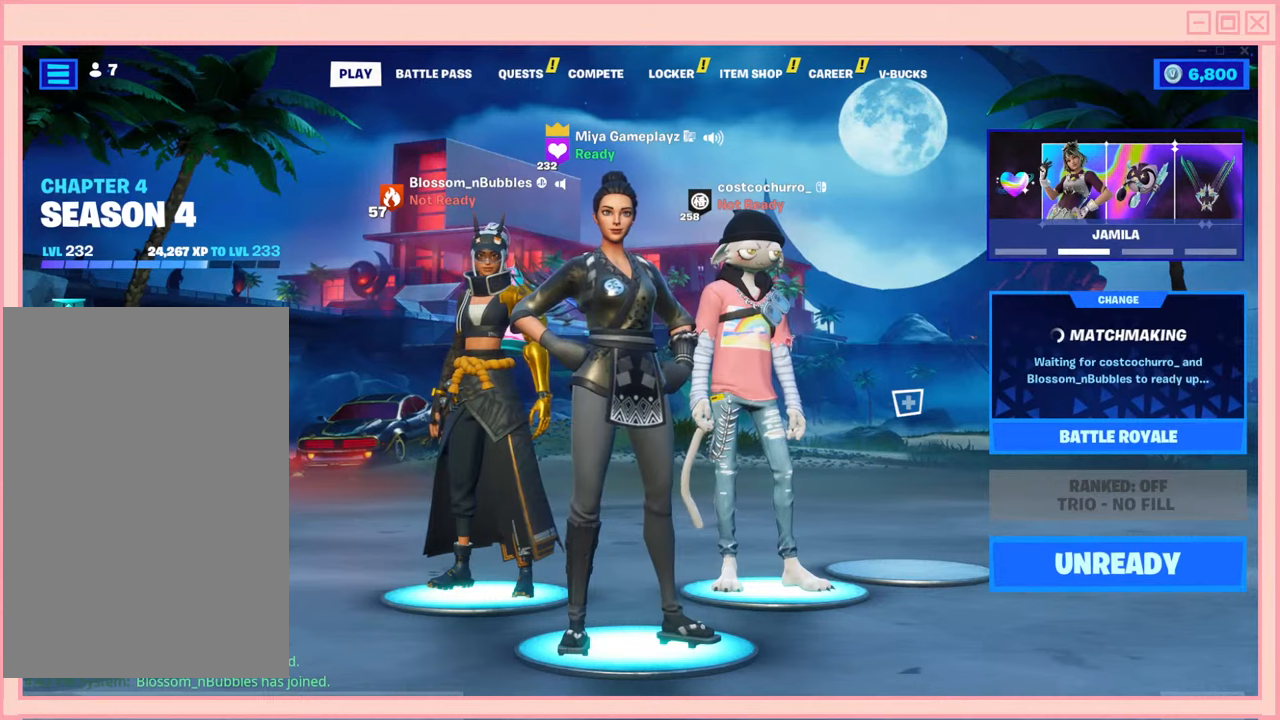
{"keys": [], "mouse": [], "events": [[84, "mouse_left", "up"]]}
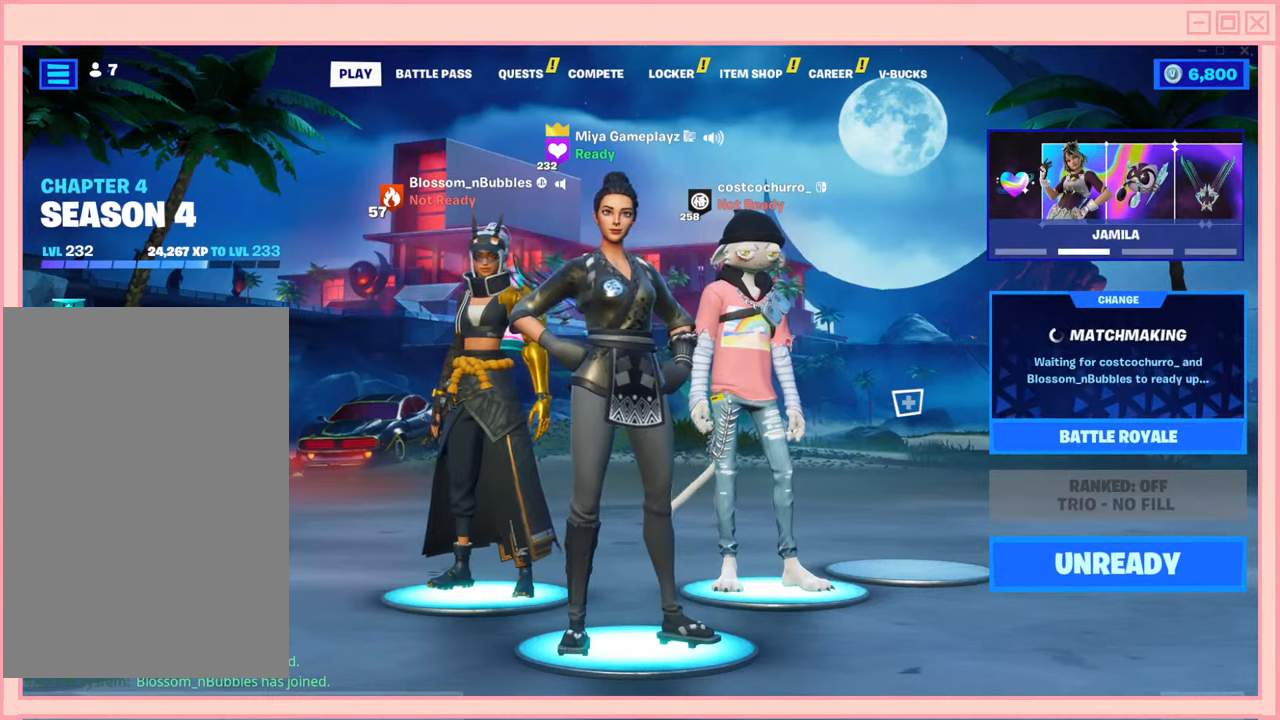
{"keys": [], "mouse": [], "events": []}
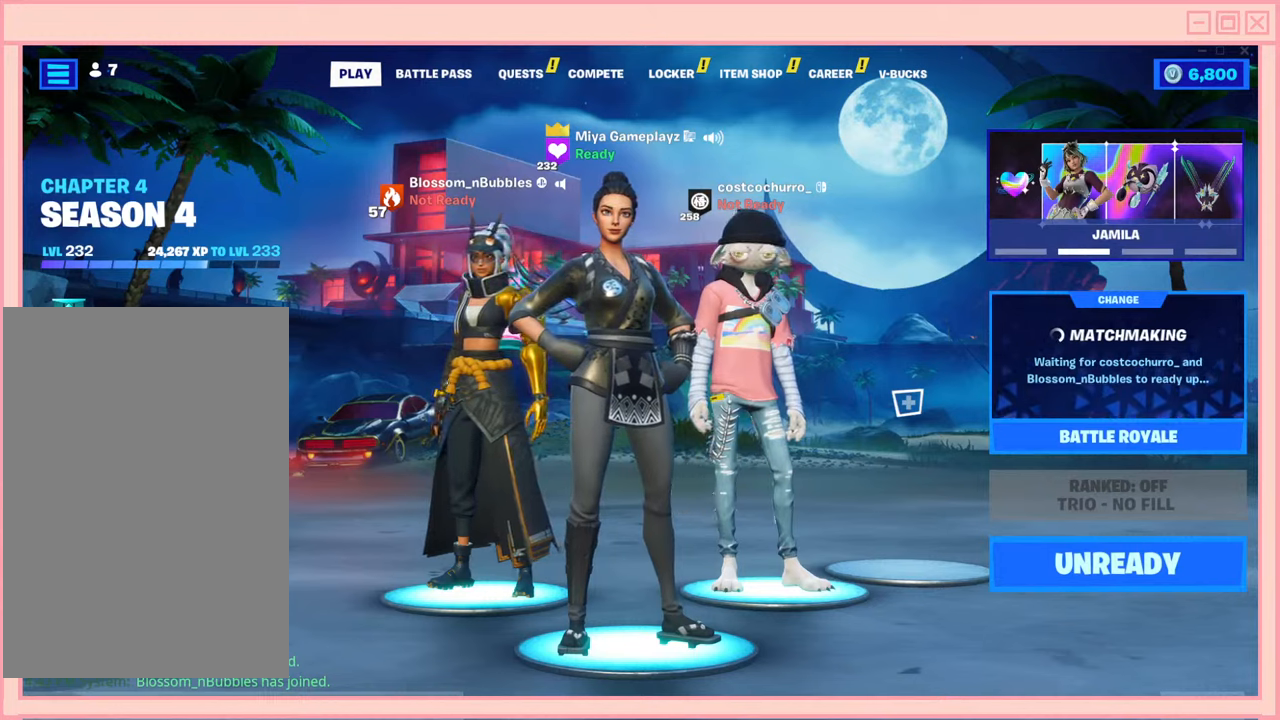
{"keys": [], "mouse": [], "events": [[250, "mouse_left", "down"], [384, "mouse_left", "up"]]}
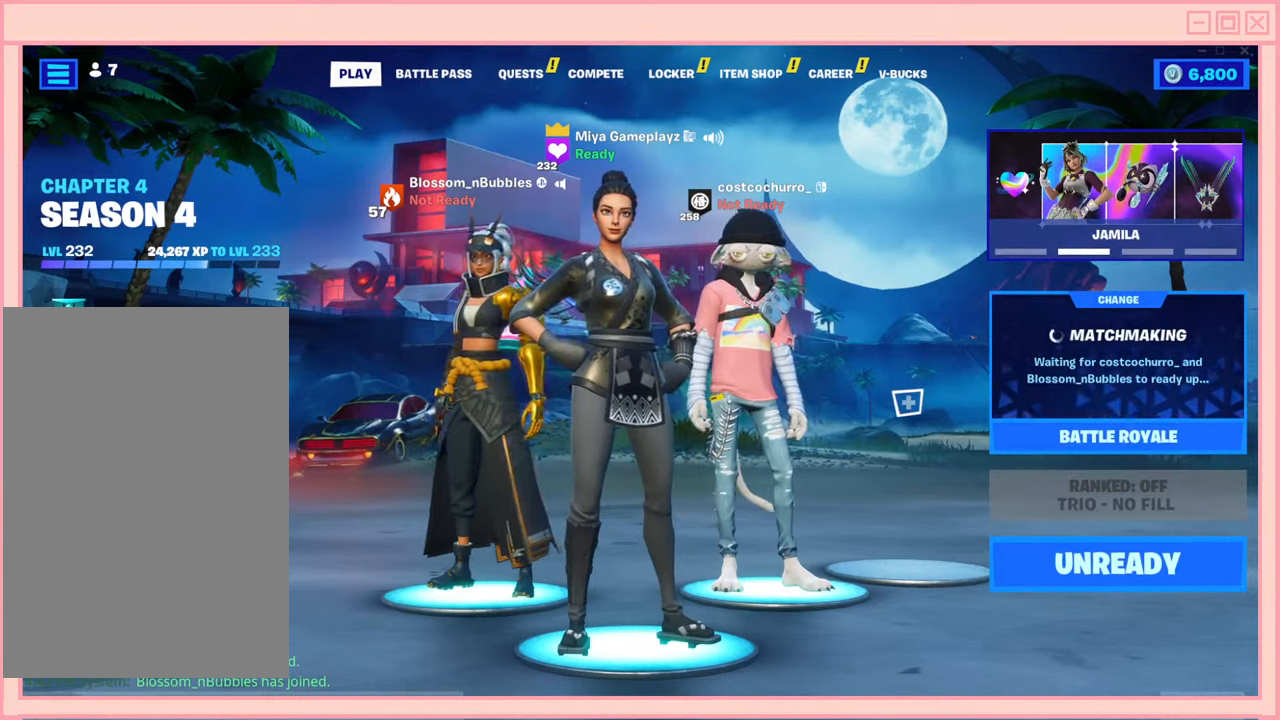
{"keys": [], "mouse": [], "events": []}
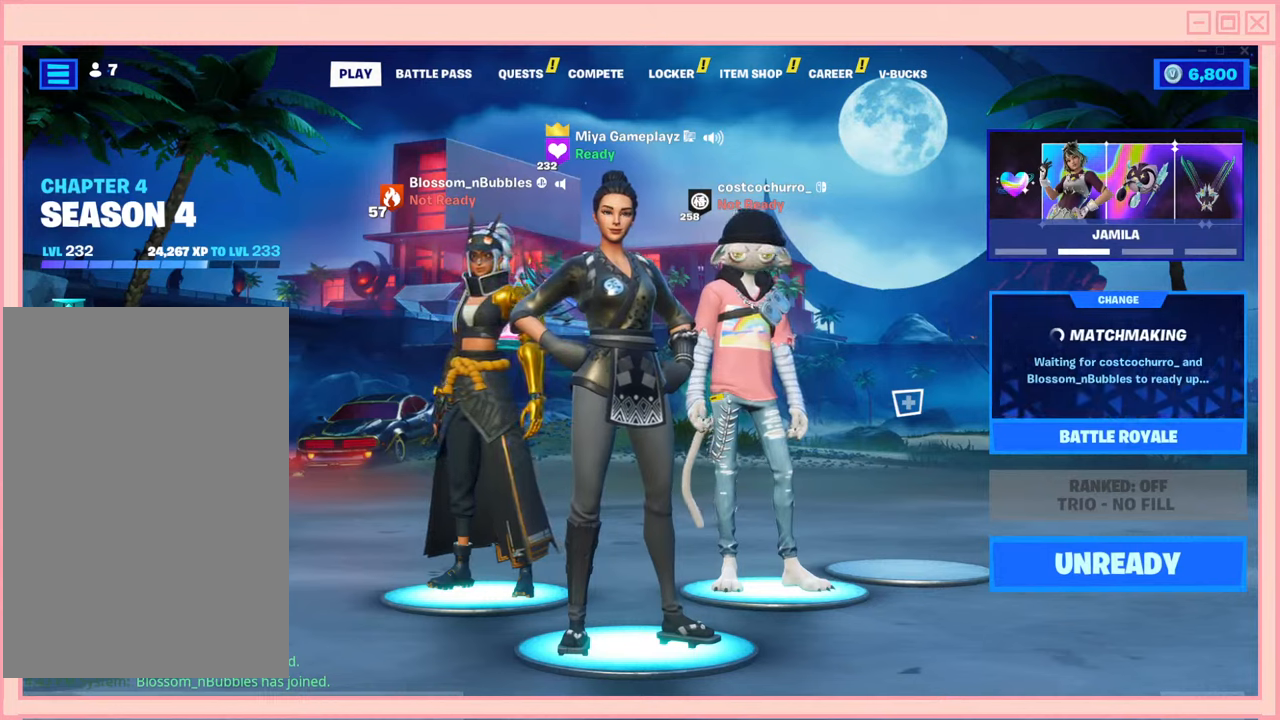
{"keys": [], "mouse": [], "events": []}
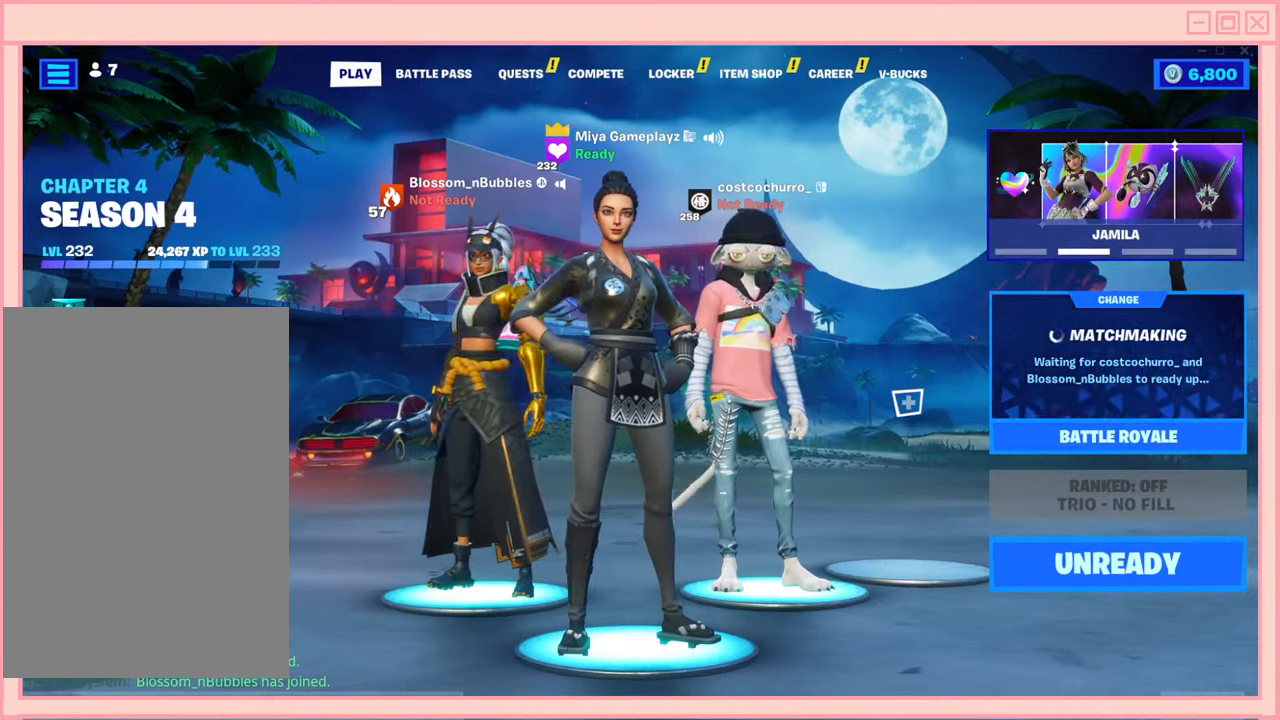
{"keys": [], "mouse": [], "events": []}
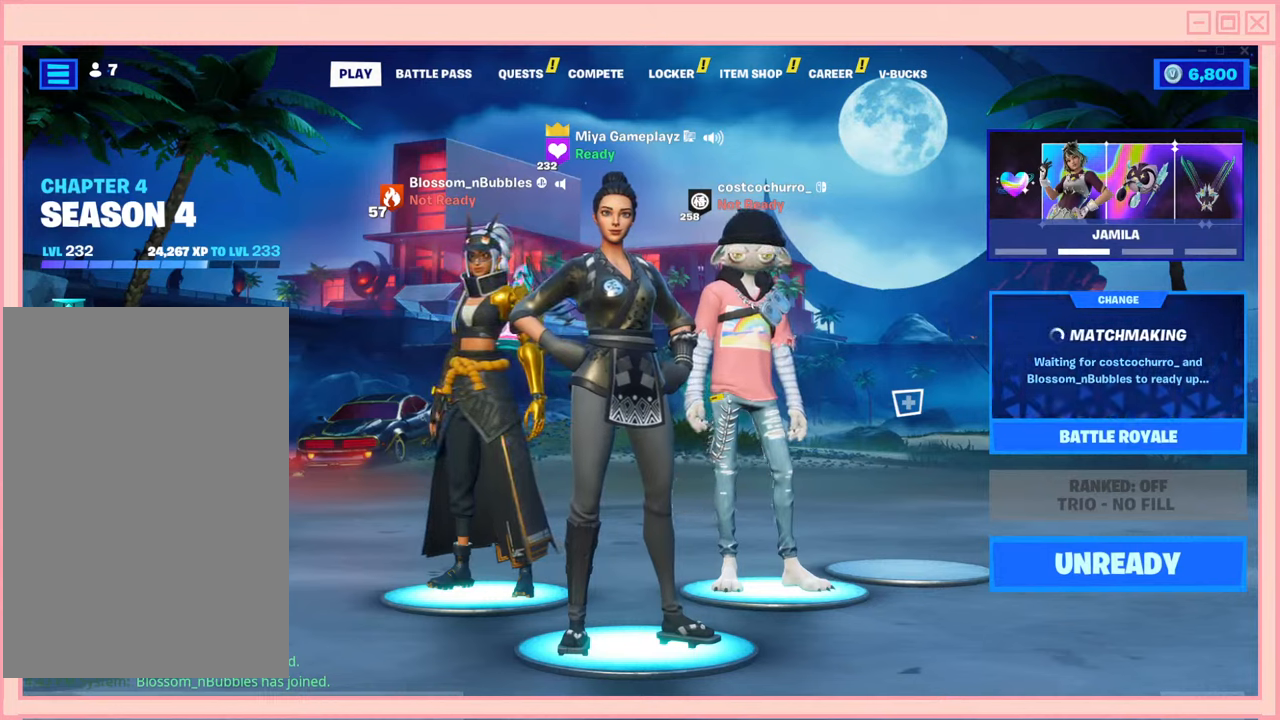
{"keys": [], "mouse": [], "events": []}
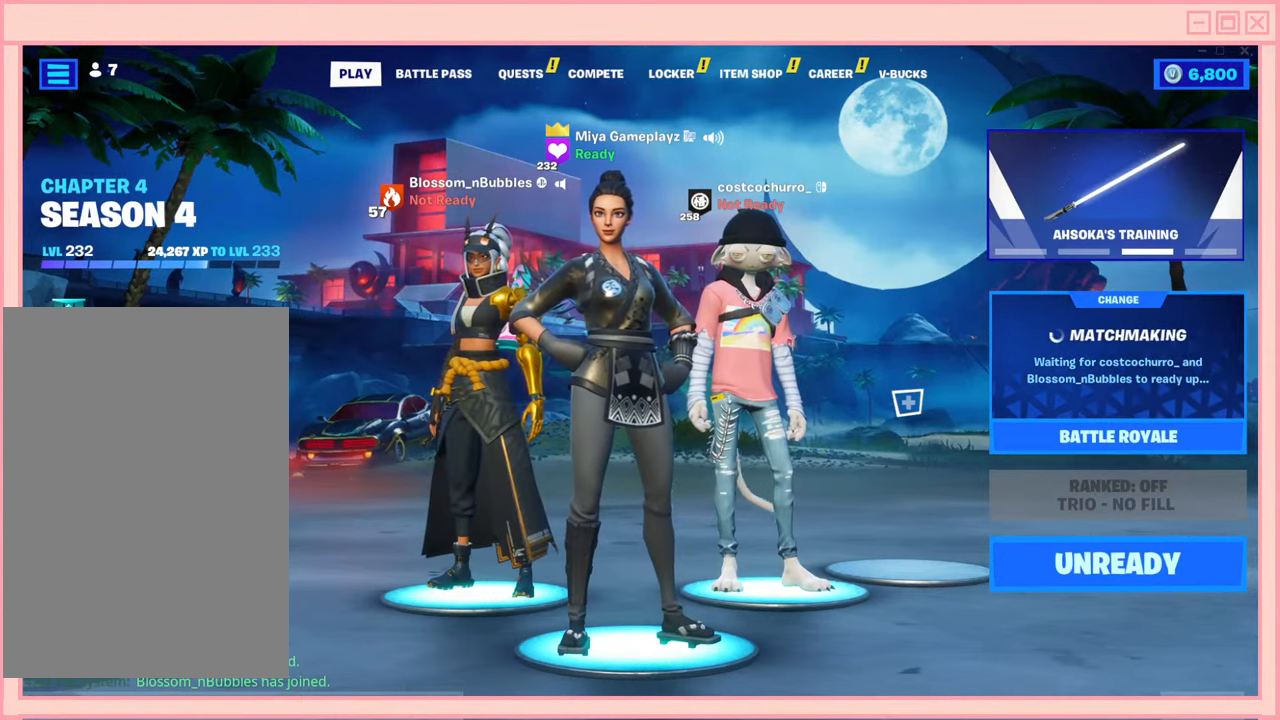
{"keys": [], "mouse": [], "events": []}
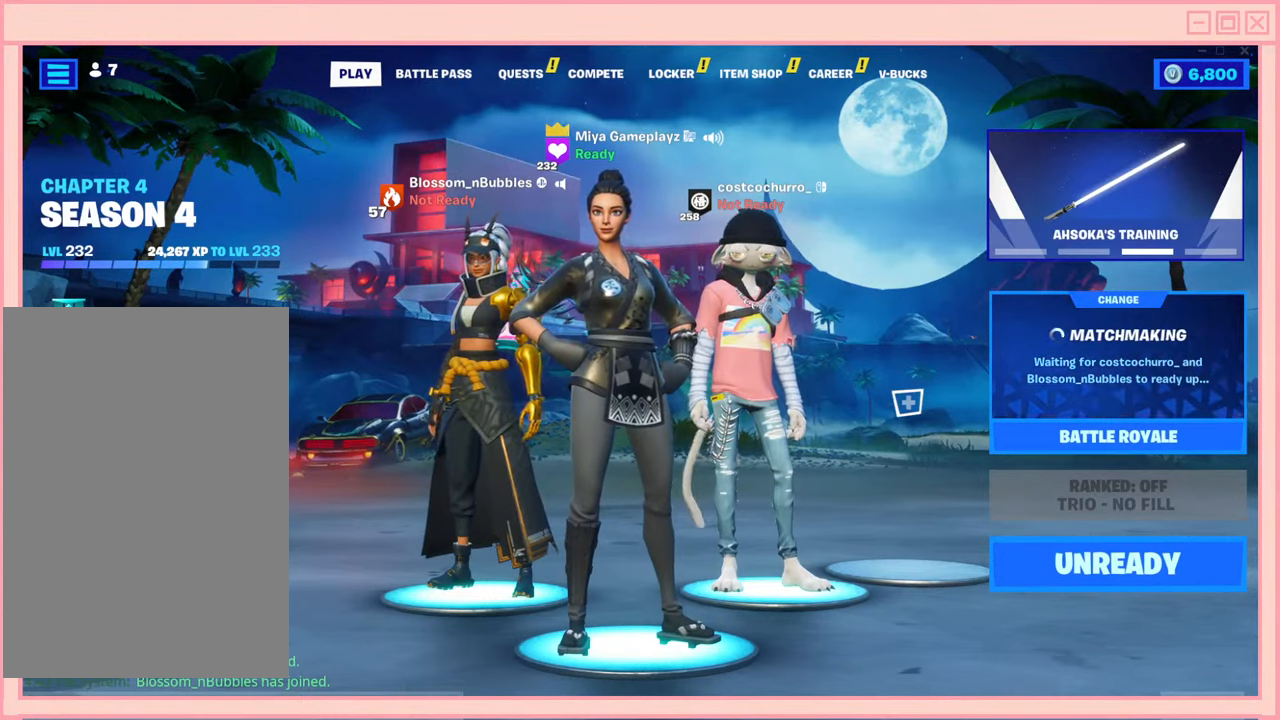
{"keys": [], "mouse": [], "events": [[217, "mouse_left", "down"], [350, "mouse_left", "up"]]}